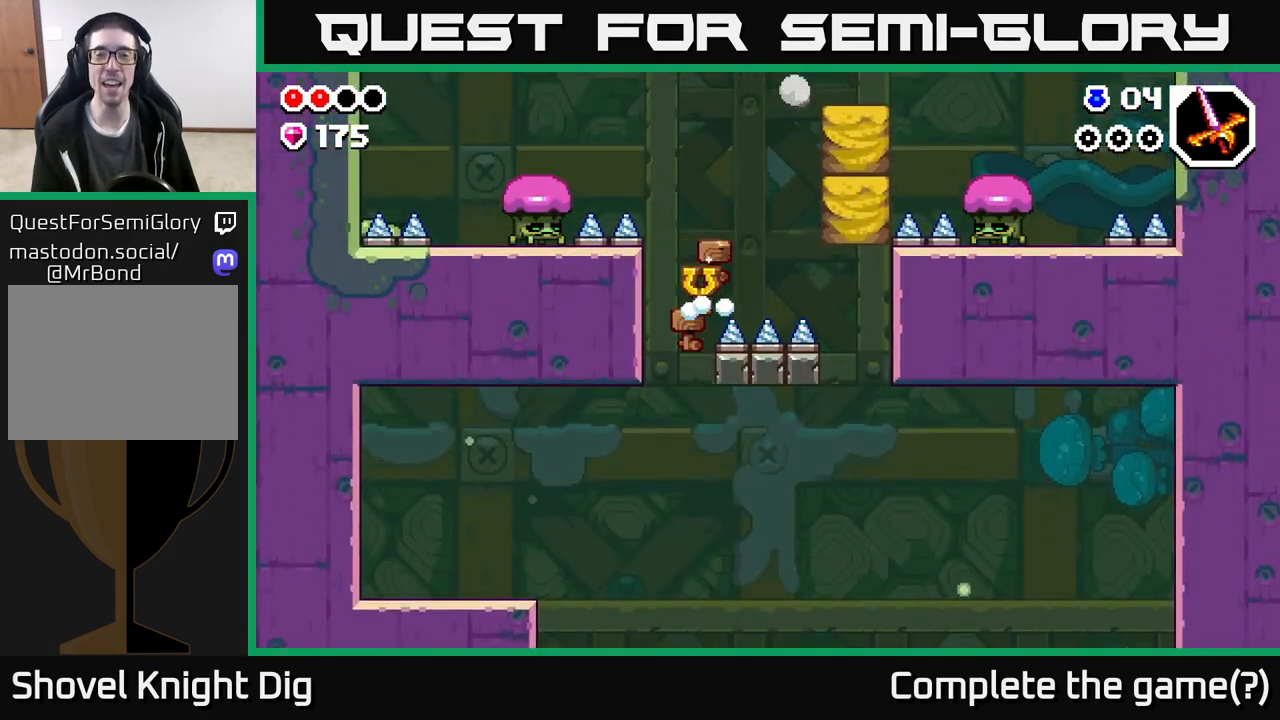
Gameplay with a controller (Xbox layout); each line is a JSON object with the inputs held at the frame after it. "events" lists button and stick changes between this image and that frame as [ms after this image, input, new state], when the widget could be followed in between.
{"buttons": [], "left_stick": "left", "right_stick": "center", "events": [[100, "left_stick", "center"], [367, "left_stick", "left"]]}
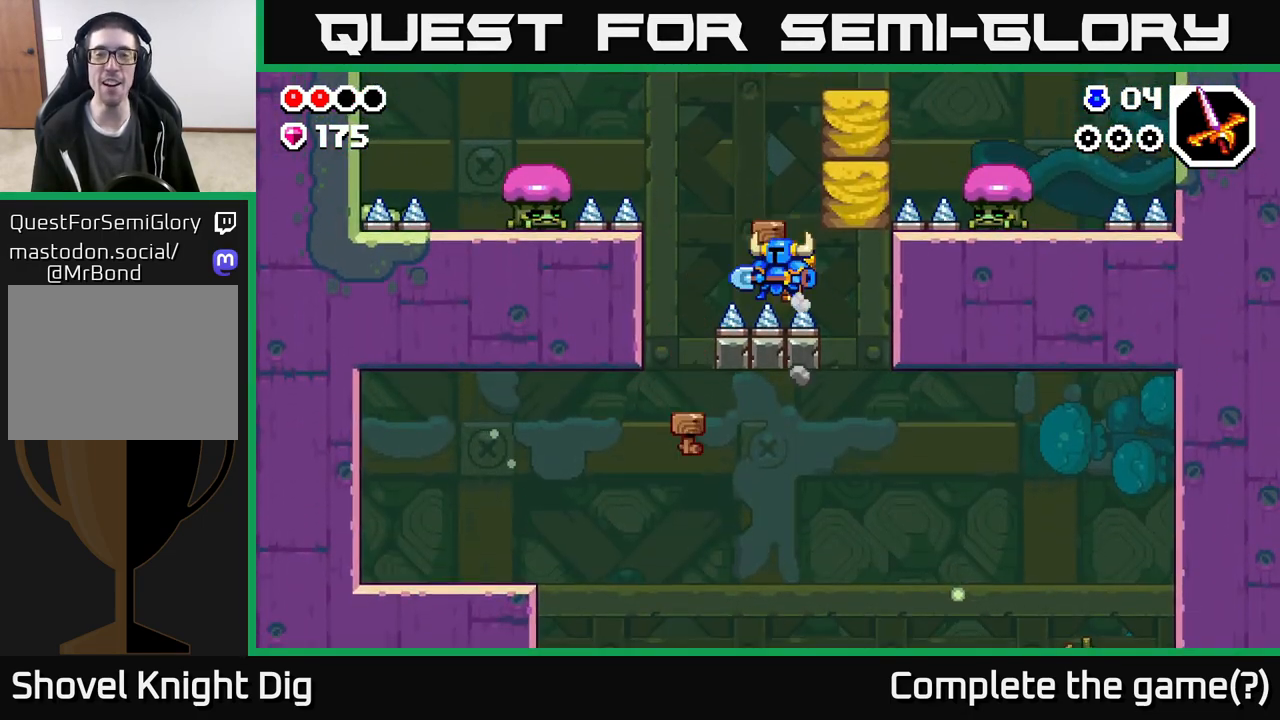
{"buttons": [], "left_stick": "center", "right_stick": "center", "events": [[217, "A", "down"], [300, "A", "up"], [483, "left_stick", "center"]]}
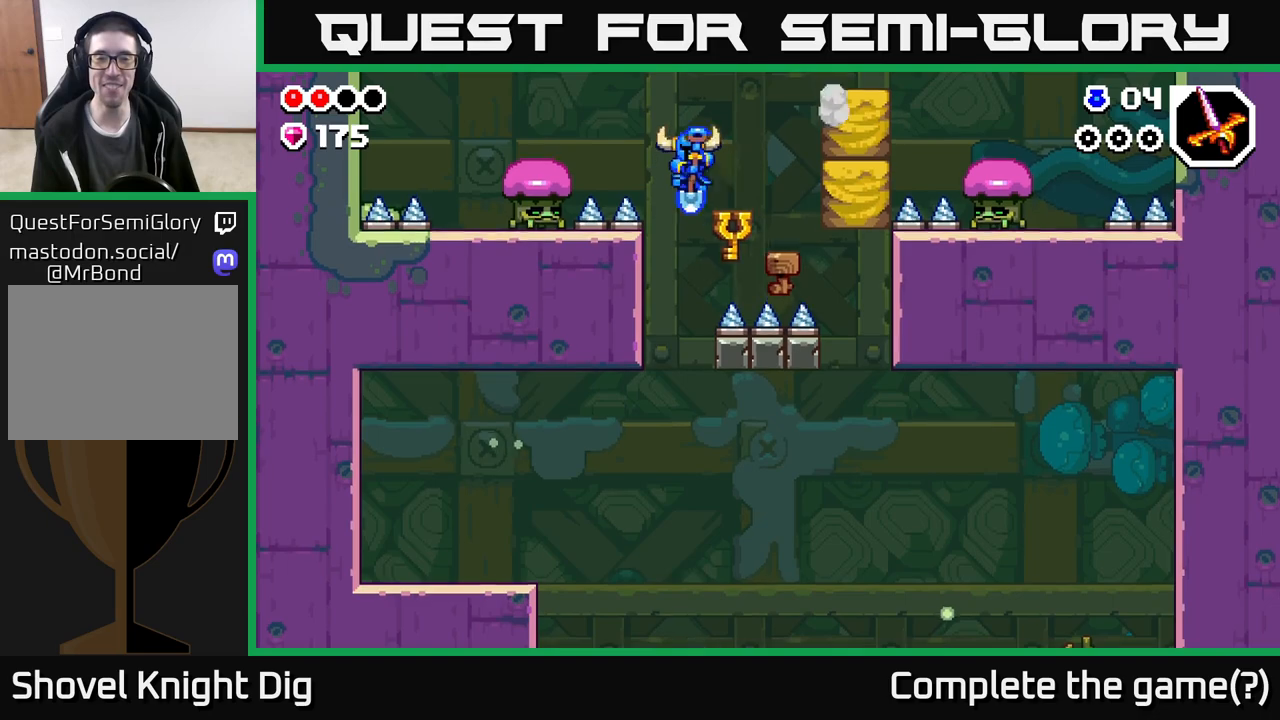
{"buttons": [], "left_stick": "center", "right_stick": "center", "events": [[250, "left_stick", "left"], [400, "left_stick", "center"]]}
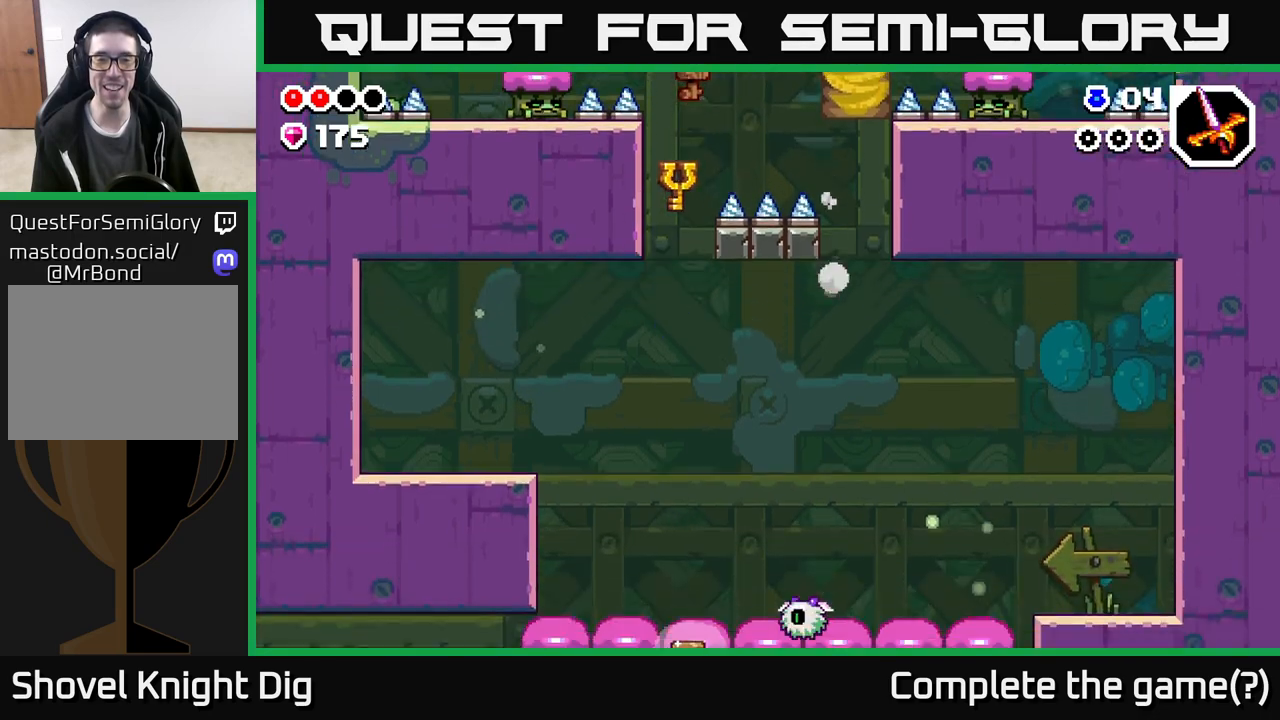
{"buttons": [], "left_stick": "left", "right_stick": "center", "events": [[217, "left_stick", "right"], [383, "left_stick", "center"], [433, "left_stick", "left"]]}
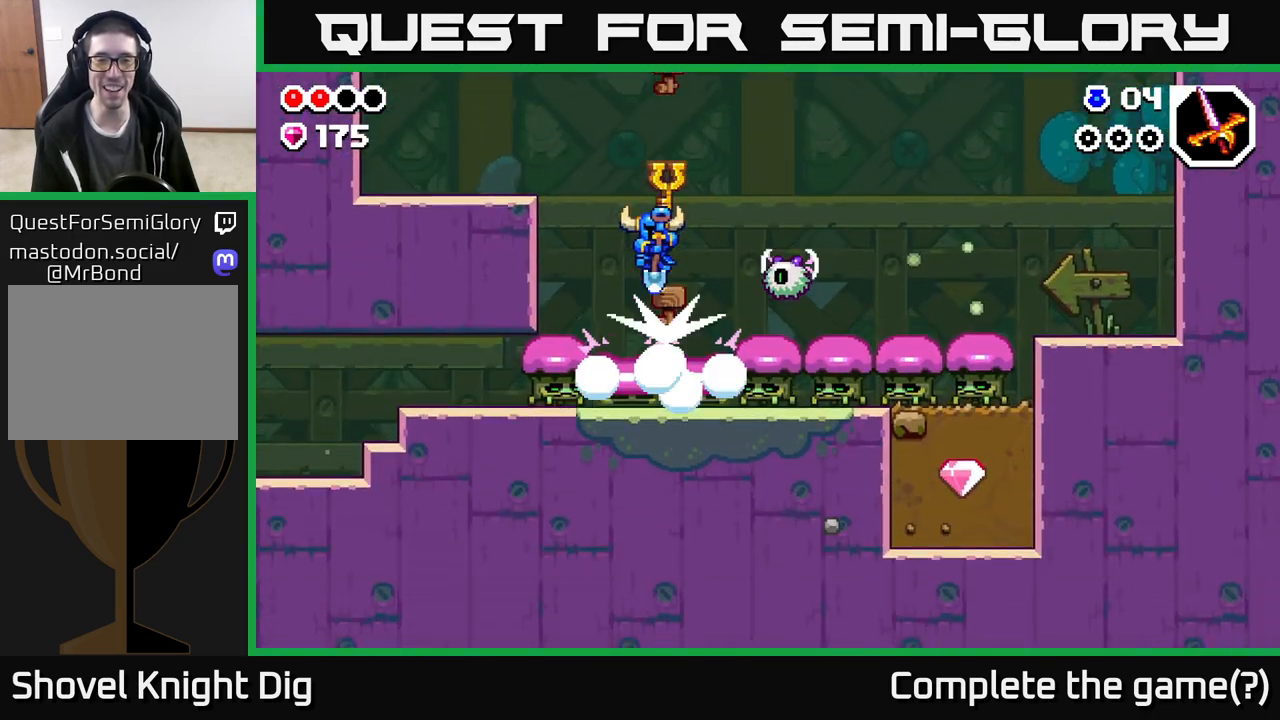
{"buttons": [], "left_stick": "center", "right_stick": "center", "events": [[33, "left_stick", "down"], [150, "left_stick", "right"], [233, "left_stick", "center"]]}
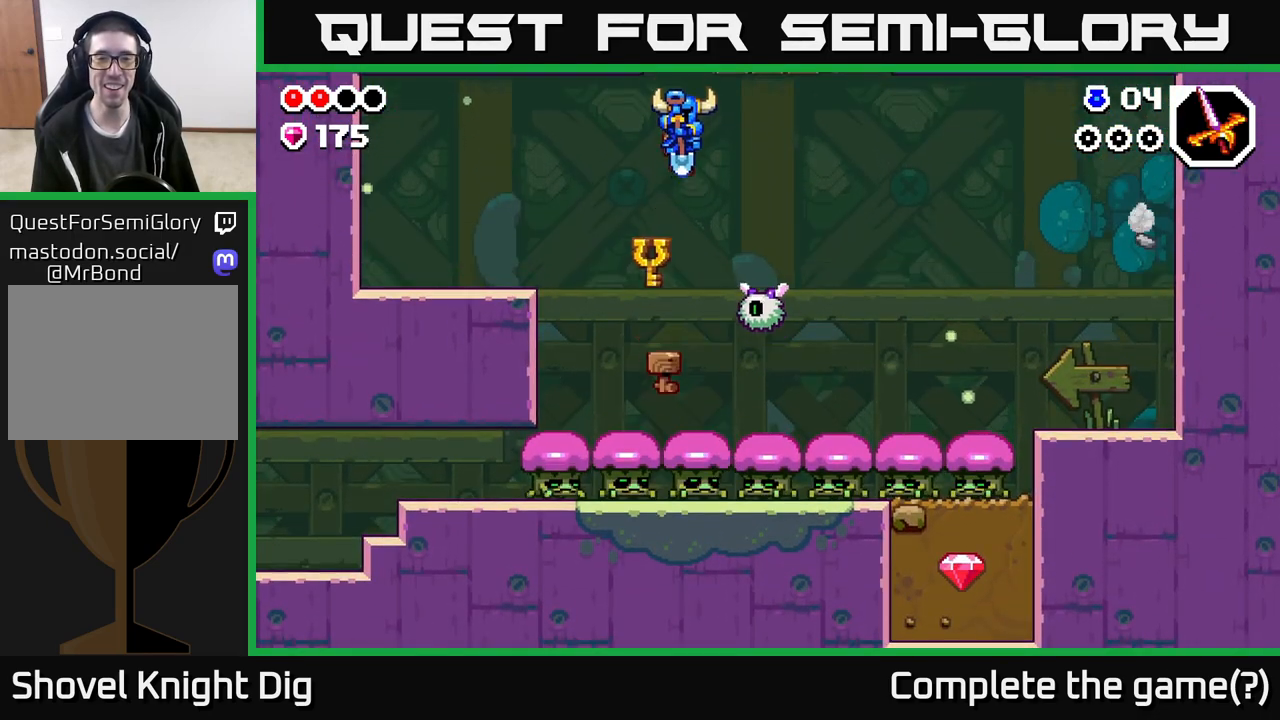
{"buttons": [], "left_stick": "left", "right_stick": "center", "events": [[167, "left_stick", "right"], [200, "X", "down"], [267, "X", "up"], [283, "left_stick", "left"]]}
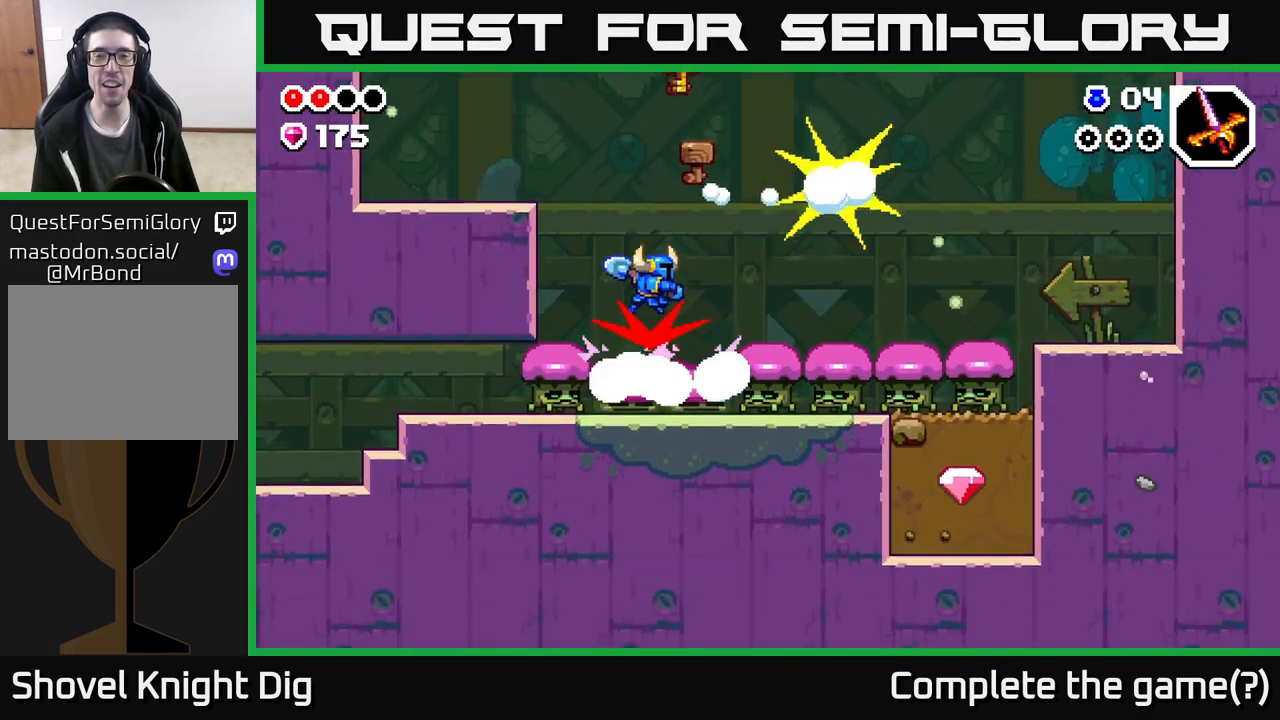
{"buttons": [], "left_stick": "right", "right_stick": "center", "events": [[183, "left_stick", "right"]]}
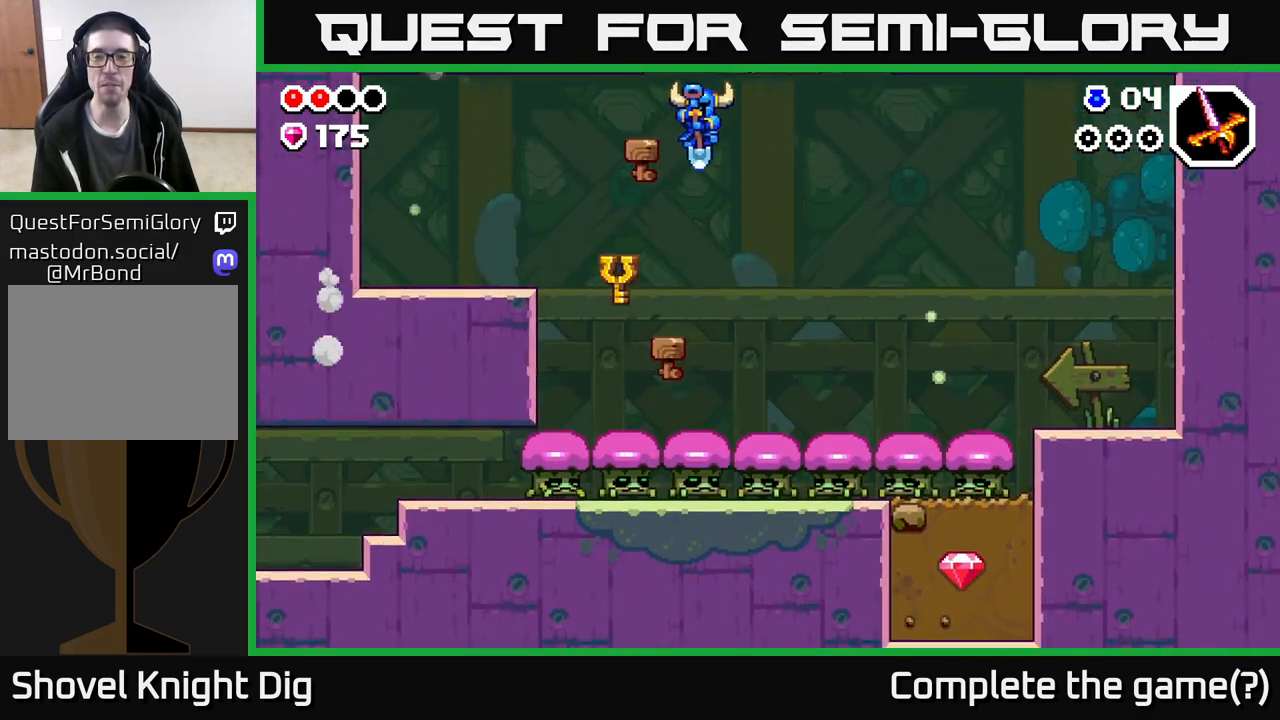
{"buttons": [], "left_stick": "right", "right_stick": "center", "events": []}
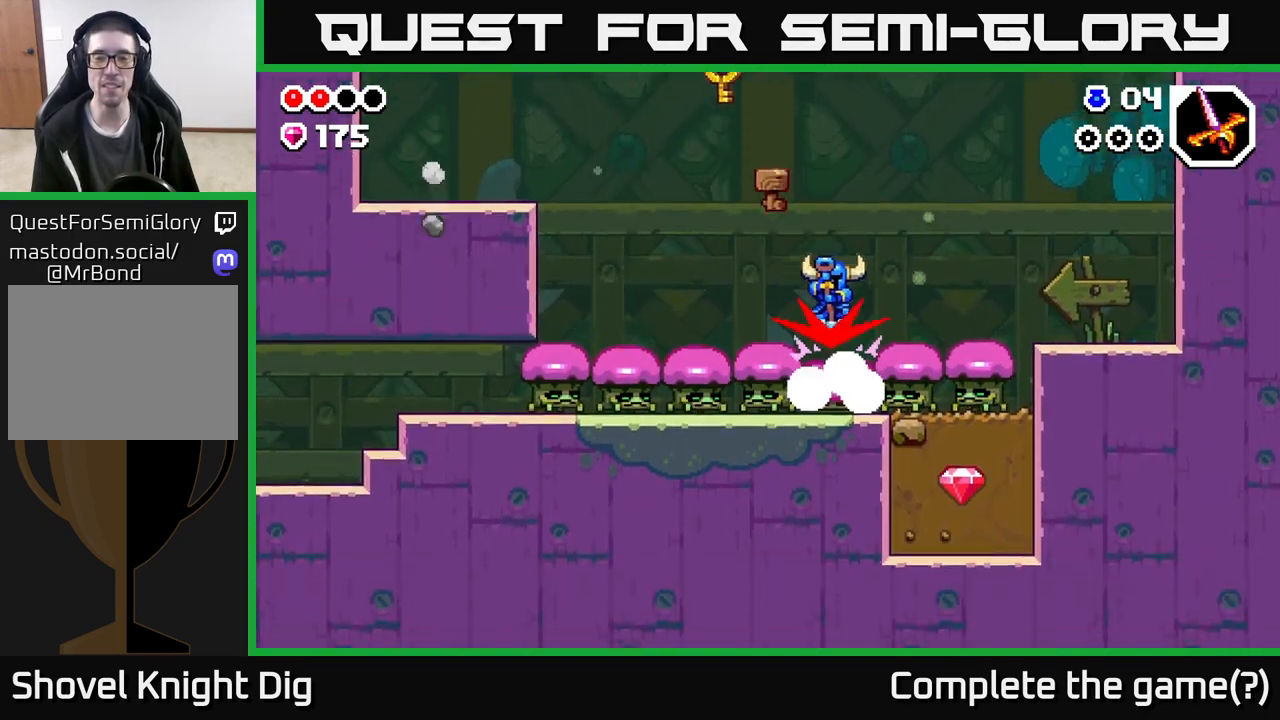
{"buttons": ["A"], "left_stick": "right", "right_stick": "center", "events": [[67, "A", "down"]]}
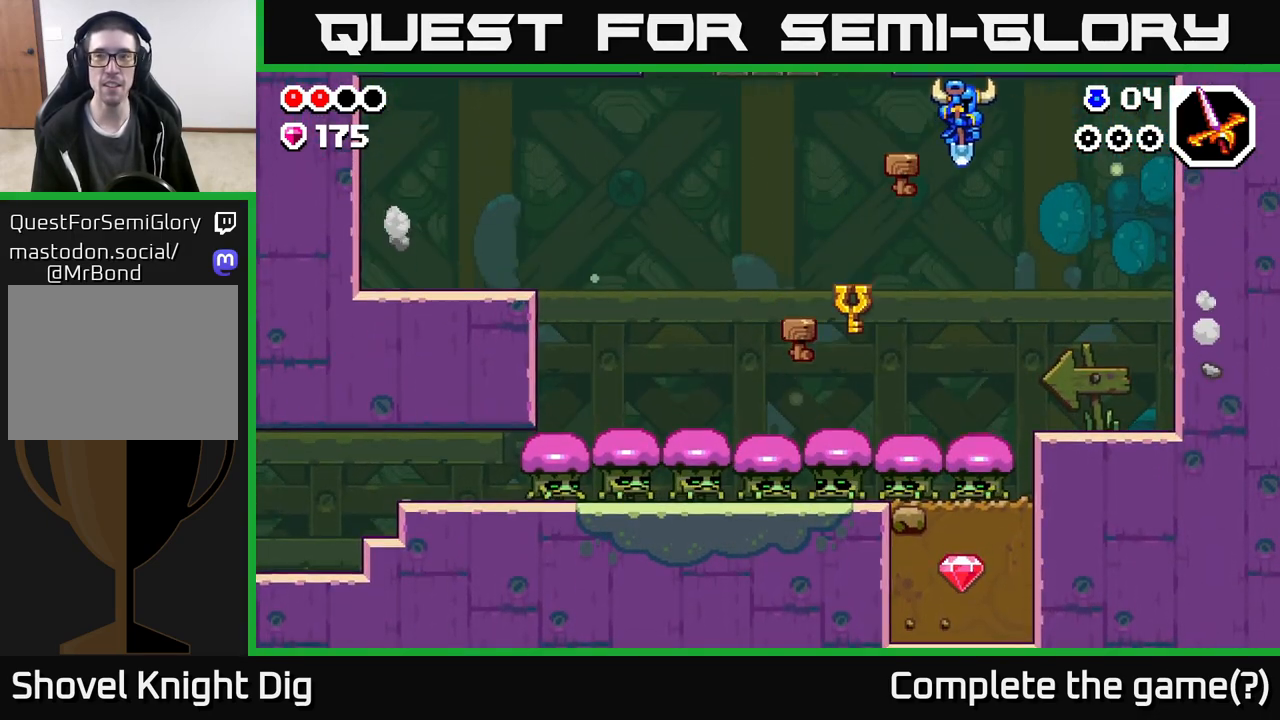
{"buttons": [], "left_stick": "right", "right_stick": "center", "events": [[167, "A", "up"]]}
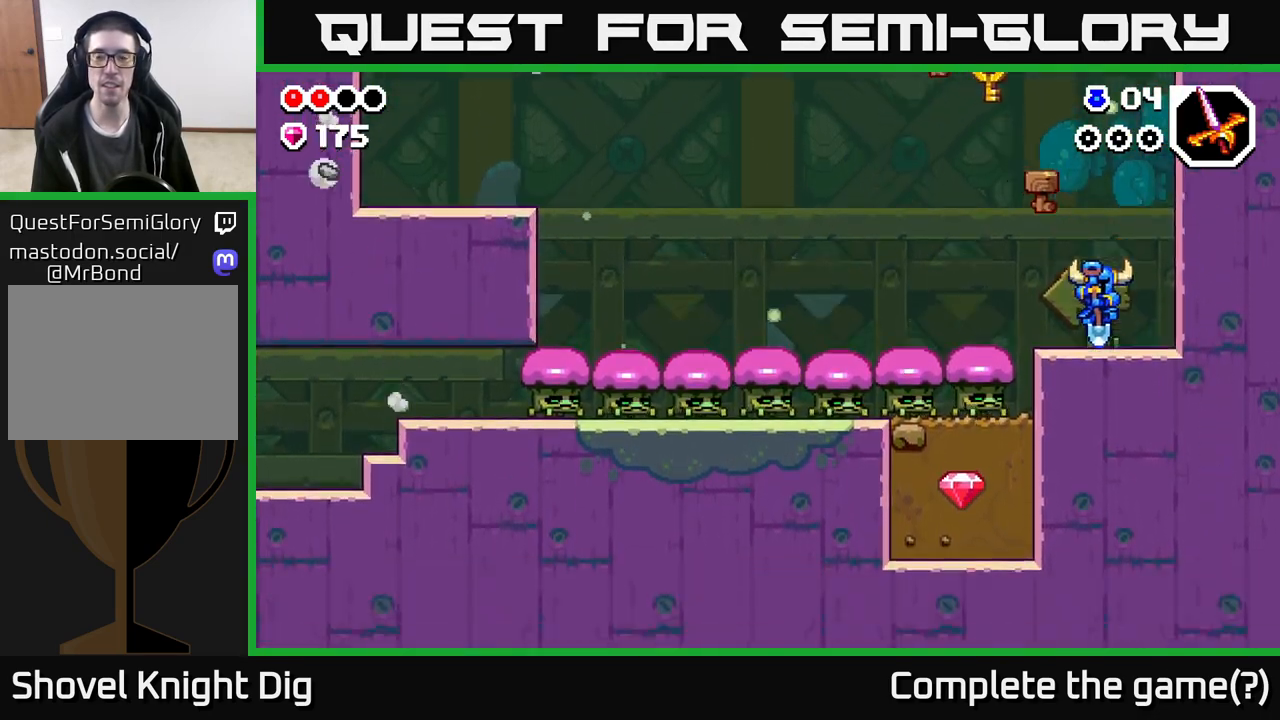
{"buttons": [], "left_stick": "down-left", "right_stick": "center", "events": [[50, "left_stick", "up-left"], [167, "left_stick", "center"], [350, "left_stick", "left"], [467, "left_stick", "down-left"]]}
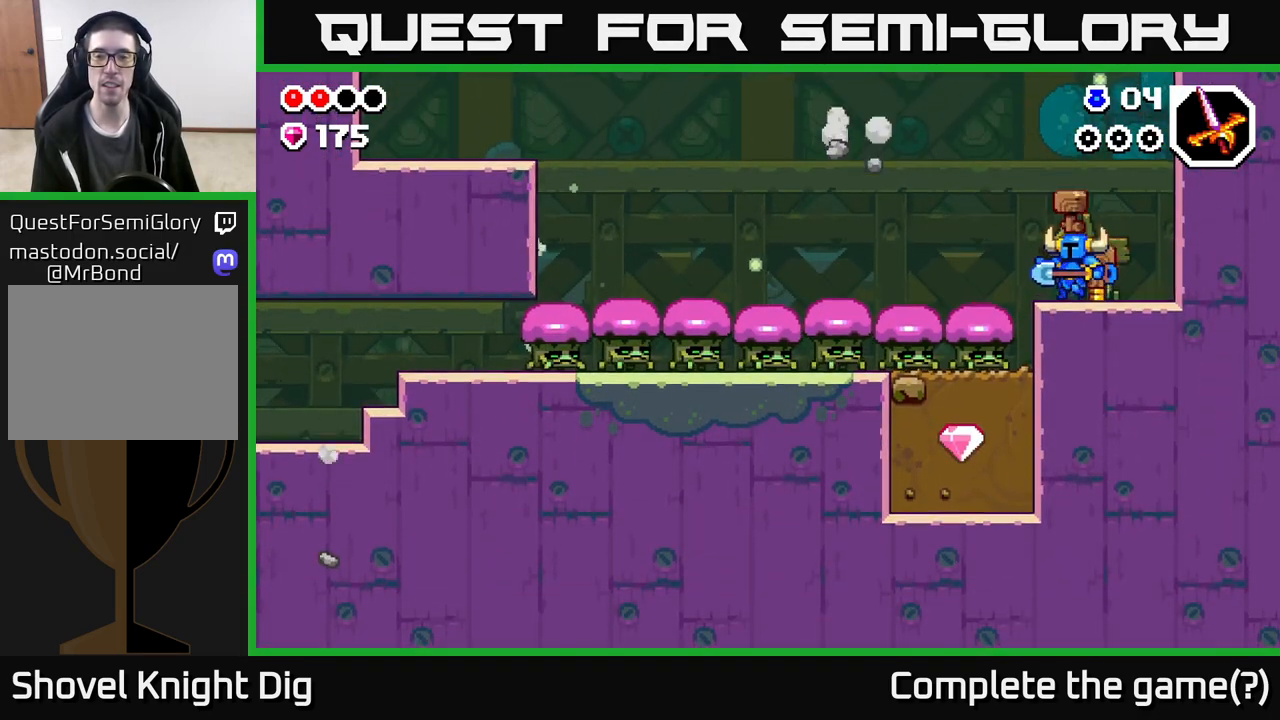
{"buttons": ["X"], "left_stick": "down-left", "right_stick": "center", "events": [[400, "X", "down"]]}
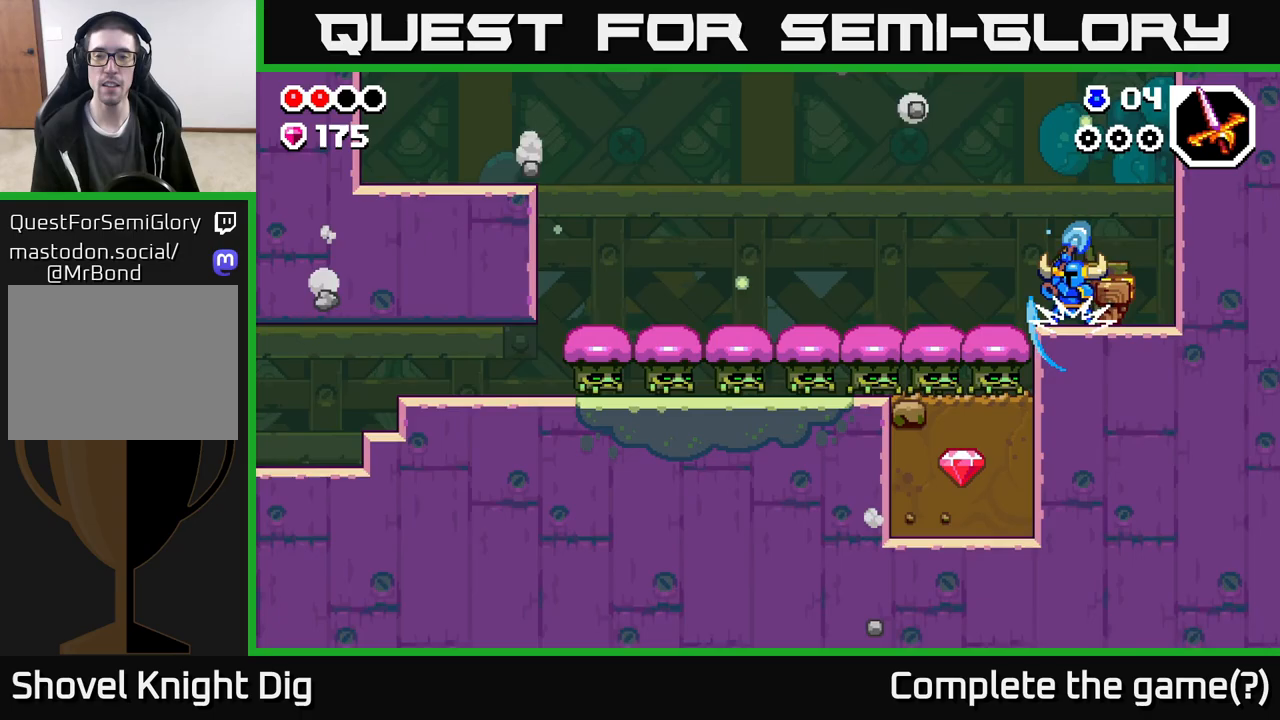
{"buttons": [], "left_stick": "center", "right_stick": "center", "events": [[17, "left_stick", "down"], [33, "X", "up"], [350, "left_stick", "center"]]}
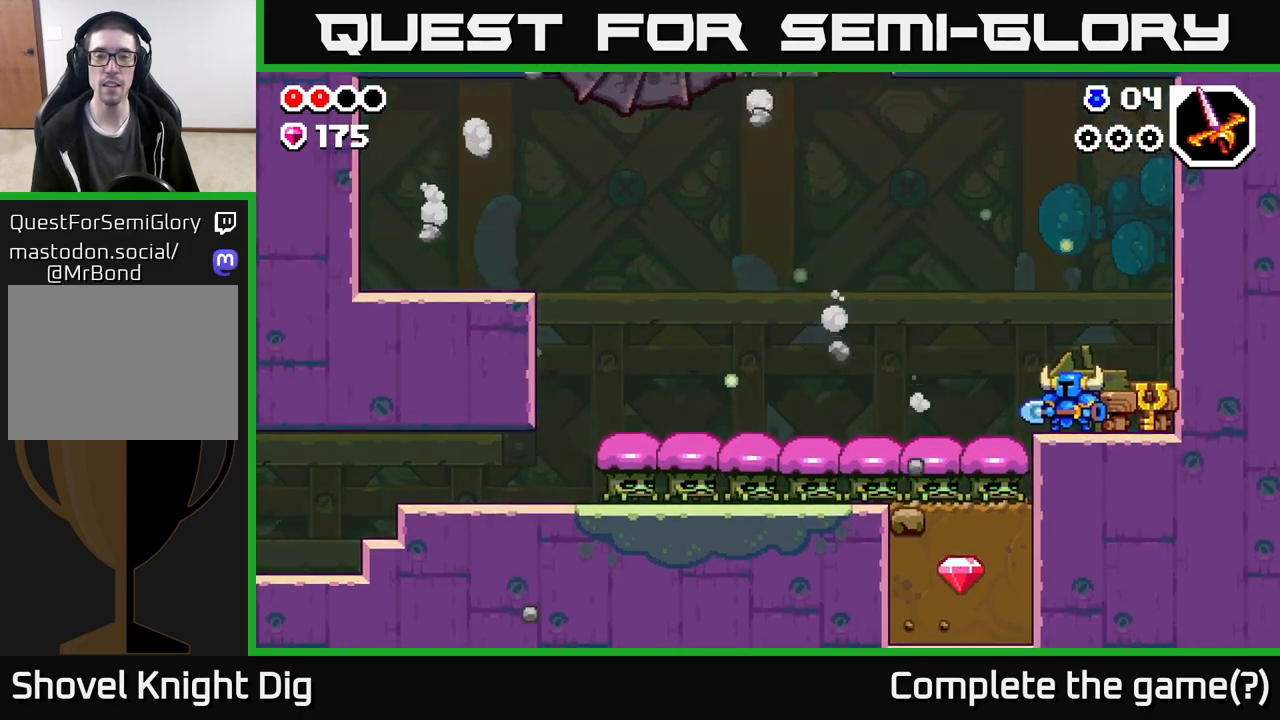
{"buttons": [], "left_stick": "left", "right_stick": "center", "events": [[200, "left_stick", "left"], [350, "A", "down"], [417, "A", "up"]]}
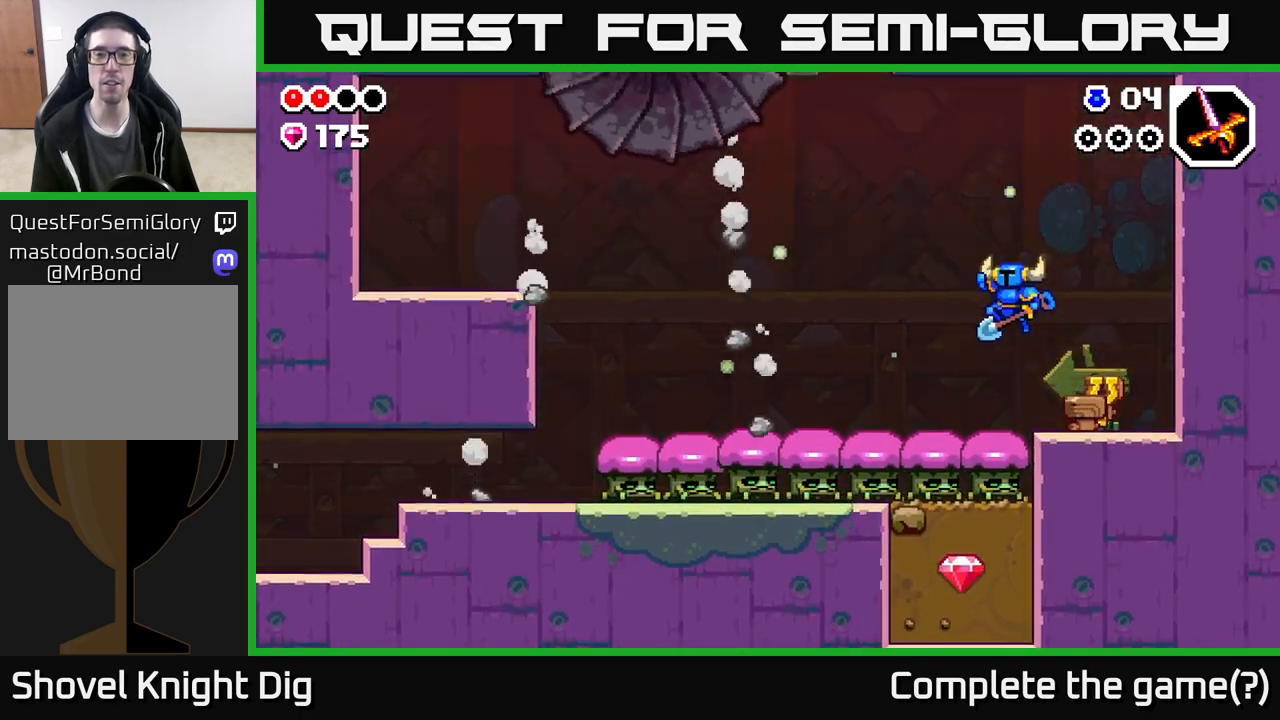
{"buttons": [], "left_stick": "left", "right_stick": "center", "events": []}
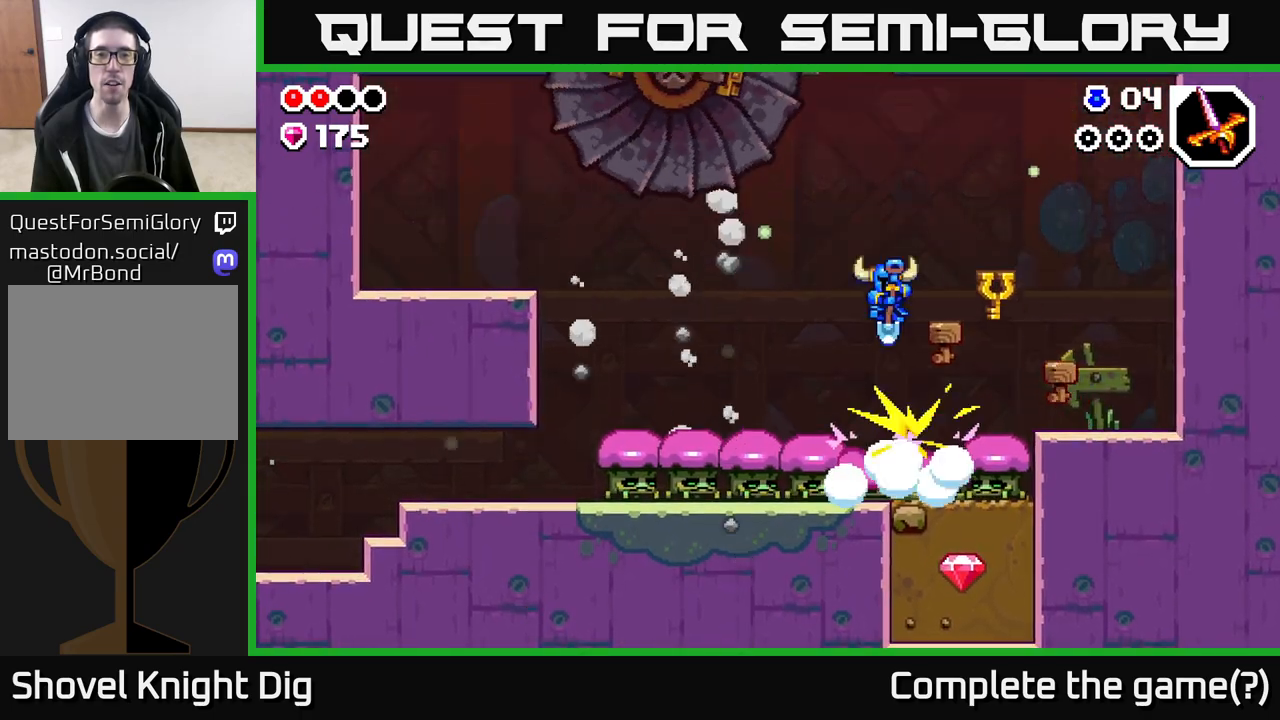
{"buttons": [], "left_stick": "left", "right_stick": "center", "events": []}
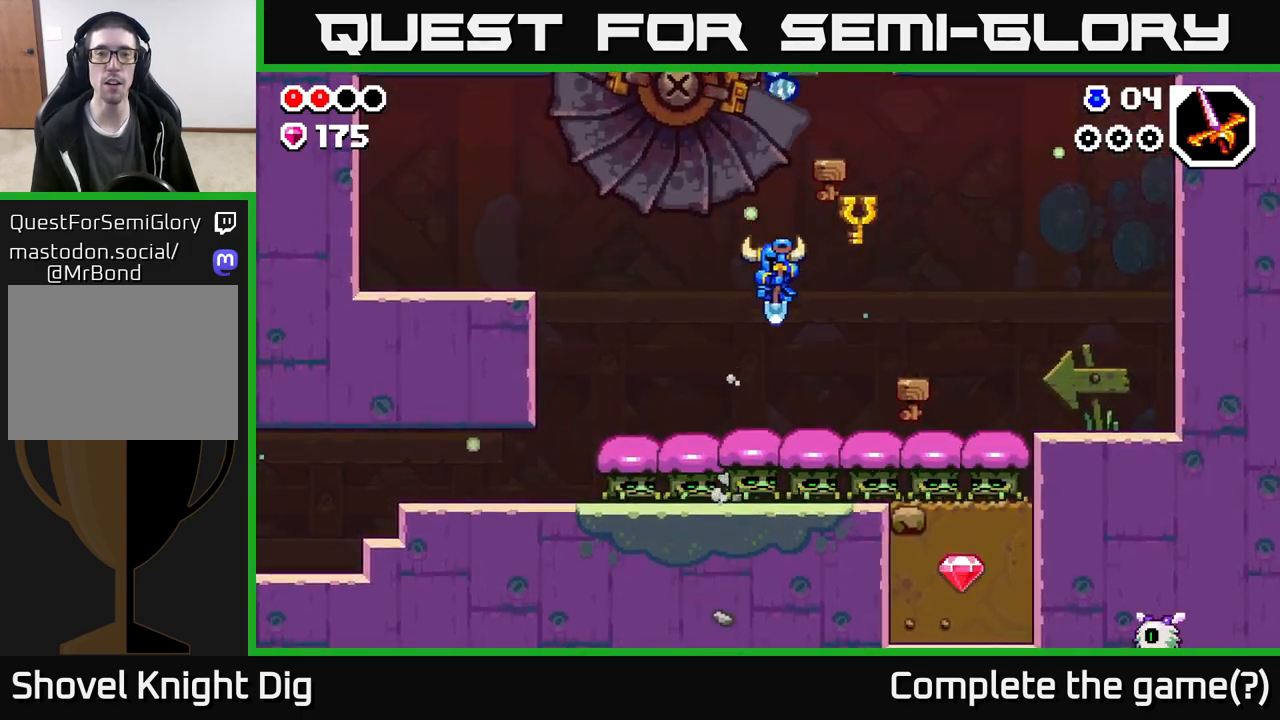
{"buttons": [], "left_stick": "left", "right_stick": "center", "events": []}
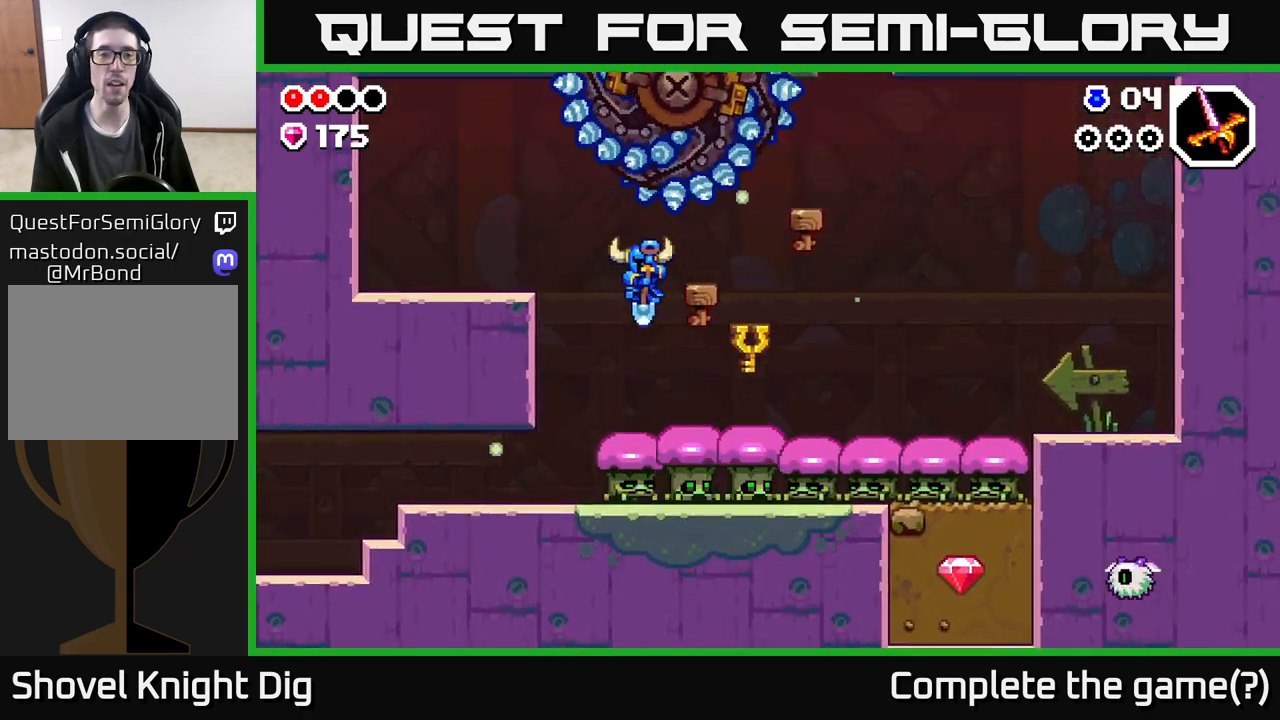
{"buttons": [], "left_stick": "left", "right_stick": "center", "events": []}
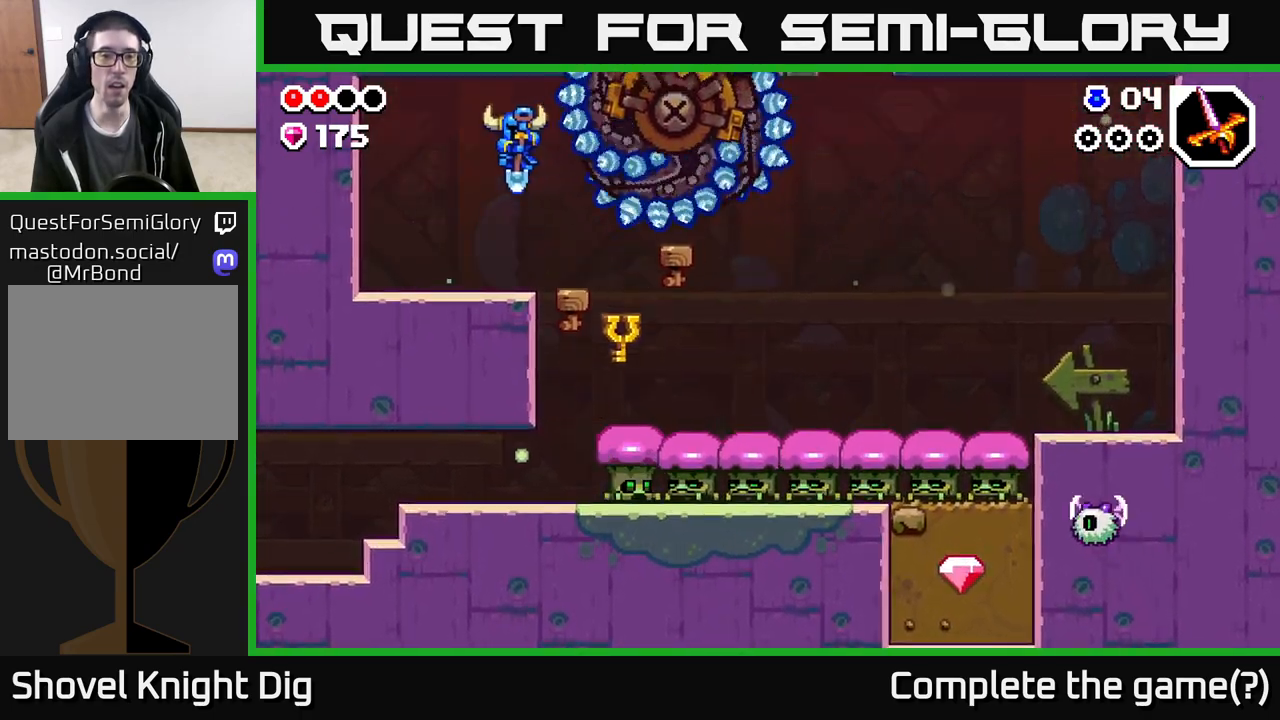
{"buttons": [], "left_stick": "right", "right_stick": "center", "events": [[50, "left_stick", "down"], [133, "left_stick", "center"], [417, "left_stick", "right"]]}
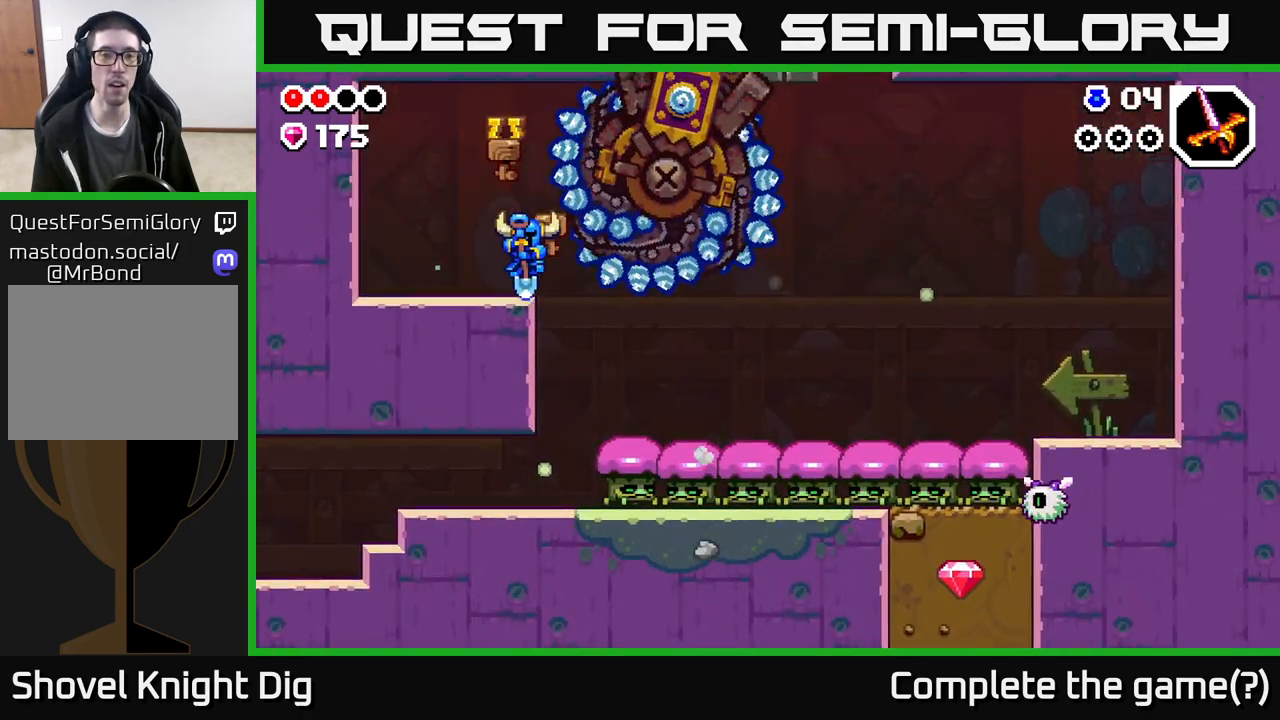
{"buttons": [], "left_stick": "center", "right_stick": "center", "events": [[350, "left_stick", "center"]]}